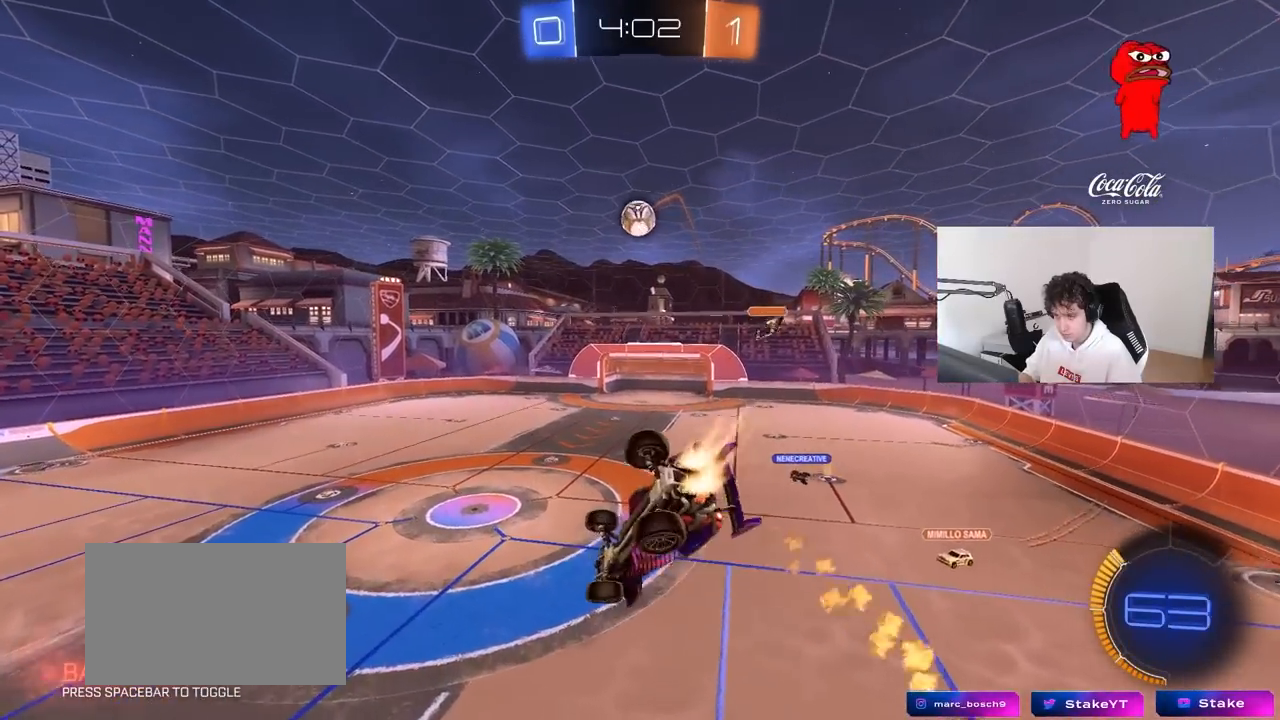
Gameplay with keyboard and mouse; each line is a JSON object with the keys and mouse buttons held at the frame after it. "events" lists presses ("down") and releases ("up") of "1", "2", "3", "4", "5", "a", "alt", "c", "caps_lock", "ctrl", "d", "e", "f", "g", "q", "r", "s", "shift", "space", "t", "tab", "v", "w", "x", "z", "mouse_left", "mouse_wheel" and "mouse_right" between this image and that frame as [ms after this image, input, new state], when the widget could be followed in between. "mouse_left", "mouse_wheel", "mouse_right" = the "left", "wheel", "right" buttons of the "mouse" list. No other keys are recorded. "wheel" means that the mouse wheel is clicked or scrolled. "mouse_move" is the direction in which the mouse moves at that frame (one of eight, or "still"), when it could be read.
{"keys": [], "mouse": ["left"], "mouse_move": "still", "events": [[100, "s", "up"], [150, "mouse_left", "up"], [150, "shift", "up"], [183, "a", "up"], [383, "mouse_left", "down"]]}
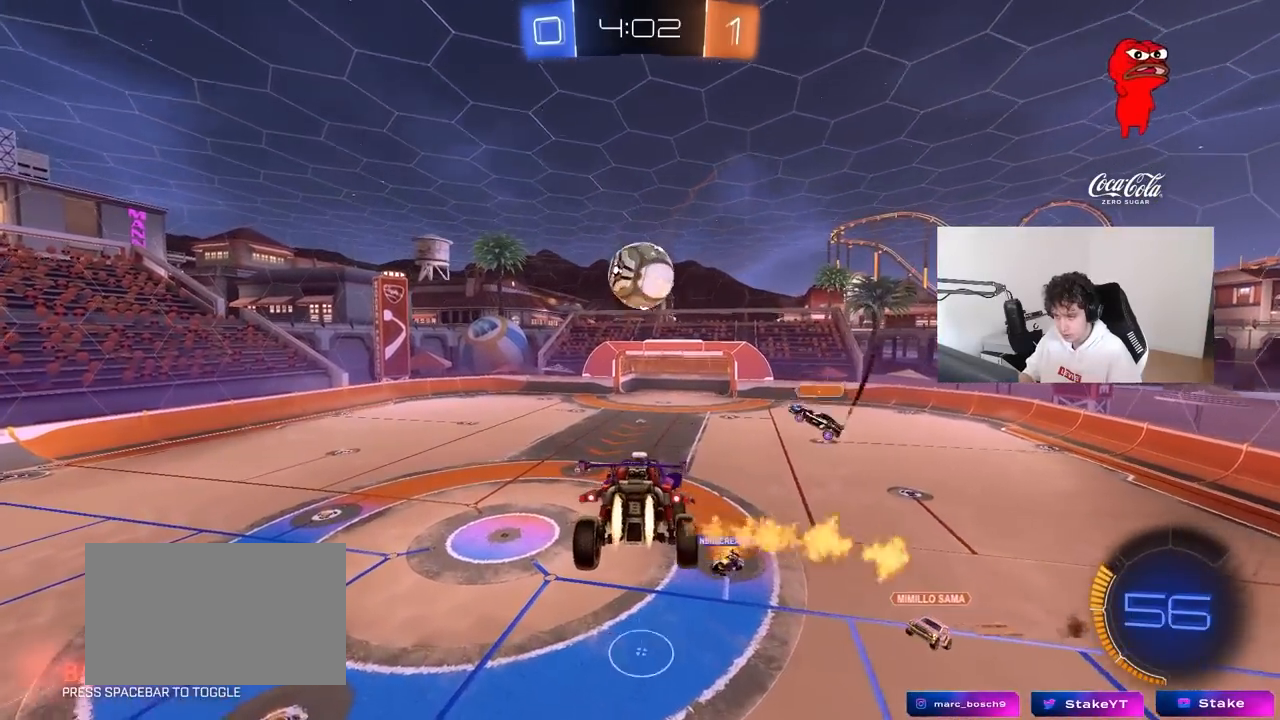
{"keys": ["a", "w"], "mouse": ["left"], "mouse_move": "still", "events": [[17, "mouse_left", "up"], [117, "mouse_left", "down"], [117, "w", "down"], [150, "a", "down"], [250, "a", "up"], [250, "w", "up"], [350, "a", "down"], [483, "w", "down"]]}
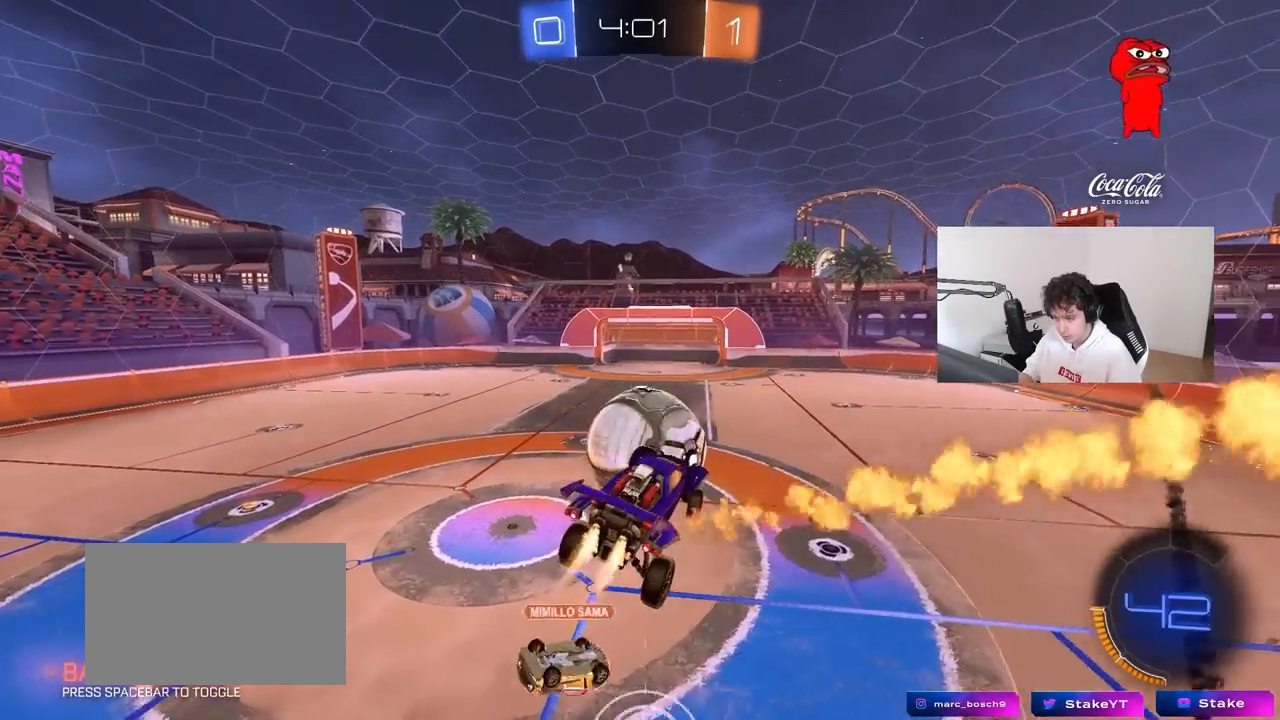
{"keys": ["a", "w"], "mouse": [], "mouse_move": "still", "events": [[33, "w", "up"], [133, "mouse_left", "up"], [367, "w", "down"]]}
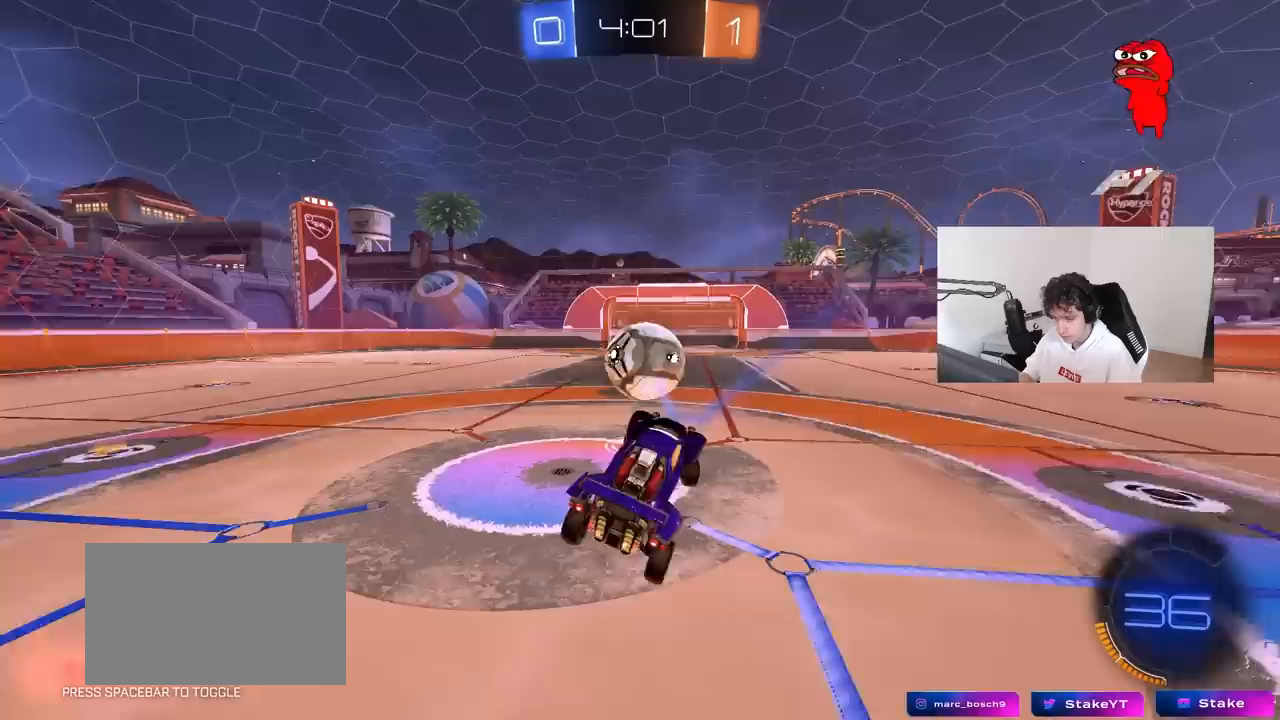
{"keys": ["w"], "mouse": ["left"], "mouse_move": "still", "events": [[100, "mouse_left", "down"], [283, "a", "up"], [417, "d", "down"], [467, "d", "up"]]}
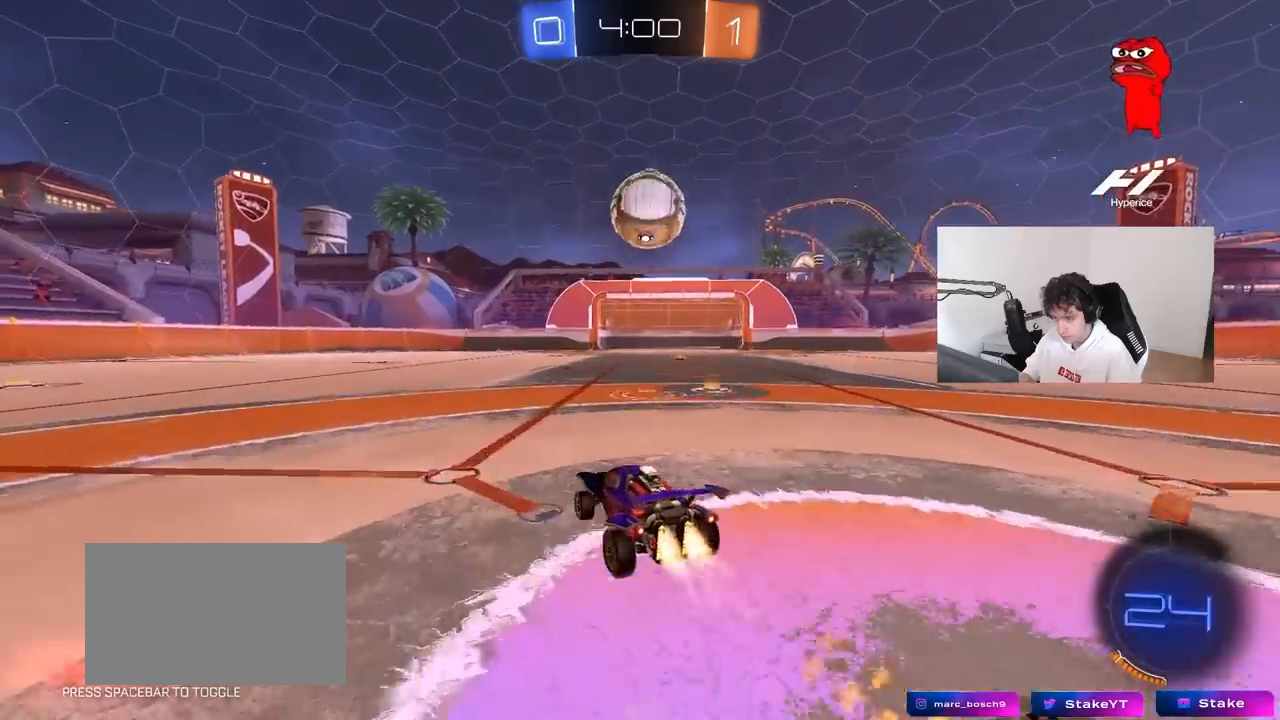
{"keys": ["d", "s"], "mouse": ["right"], "mouse_move": "down-left", "events": [[350, "d", "down"], [350, "mouse_right", "down"], [400, "mouse_left", "up"], [400, "w", "up"], [450, "s", "down"]]}
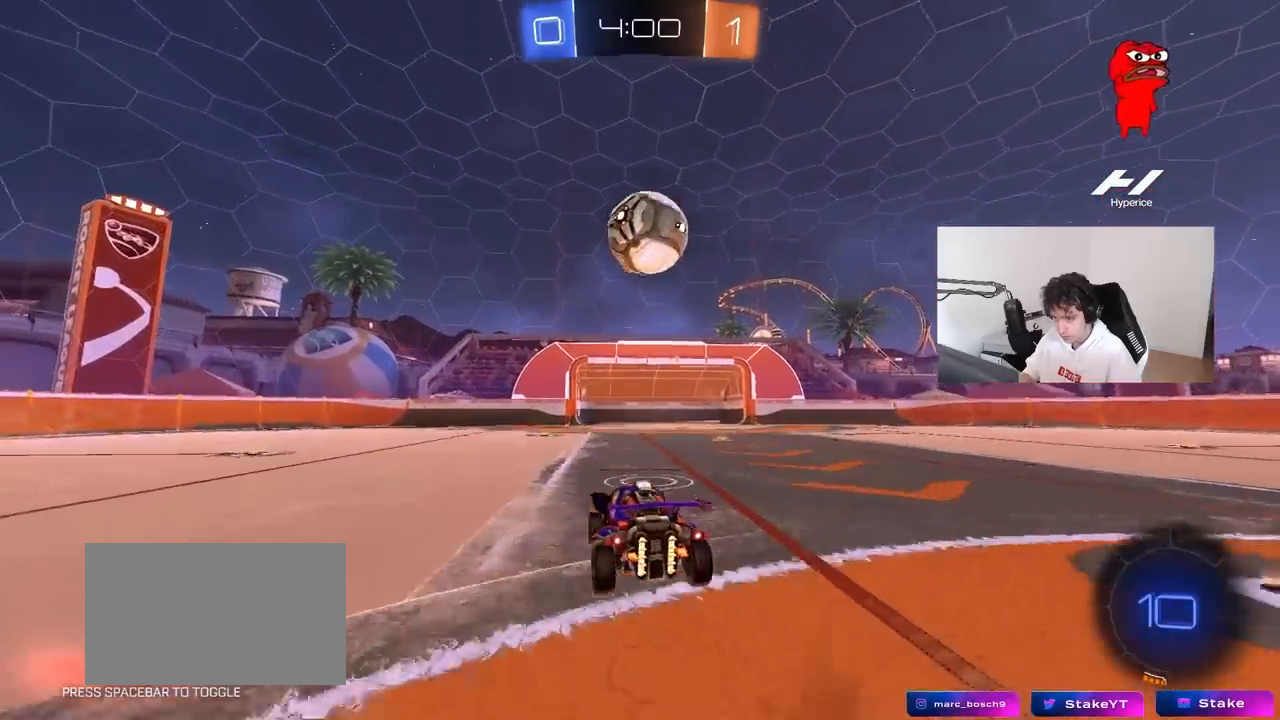
{"keys": ["a"], "mouse": ["left"], "mouse_move": "still", "events": [[33, "a", "down"], [33, "shift", "down"], [83, "d", "up"], [83, "s", "up"], [133, "mouse_left", "down"], [133, "mouse_right", "up"], [183, "shift", "up"], [217, "a", "up"], [217, "w", "down"], [317, "w", "up"], [450, "a", "down"]]}
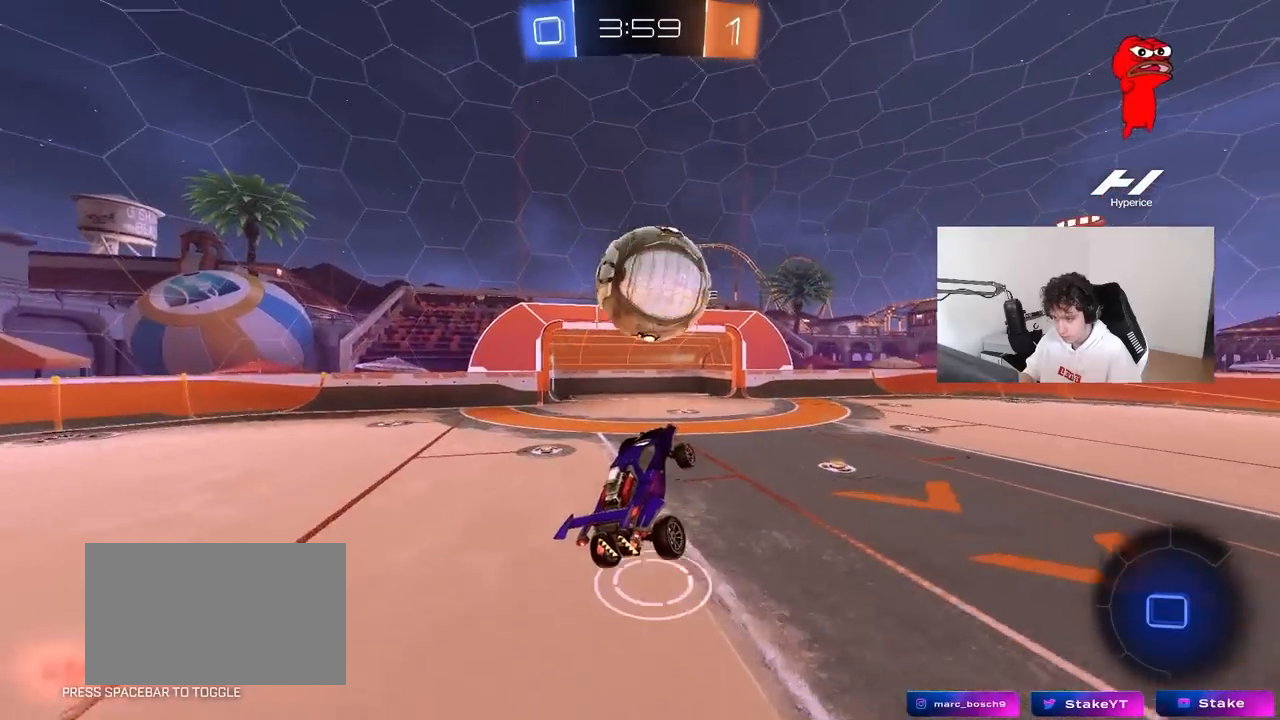
{"keys": ["w"], "mouse": [], "mouse_move": "still", "events": [[50, "a", "up"], [50, "d", "down"], [50, "mouse_left", "up"], [150, "d", "up"], [183, "w", "down"], [233, "mouse_right", "down"], [383, "mouse_right", "up"]]}
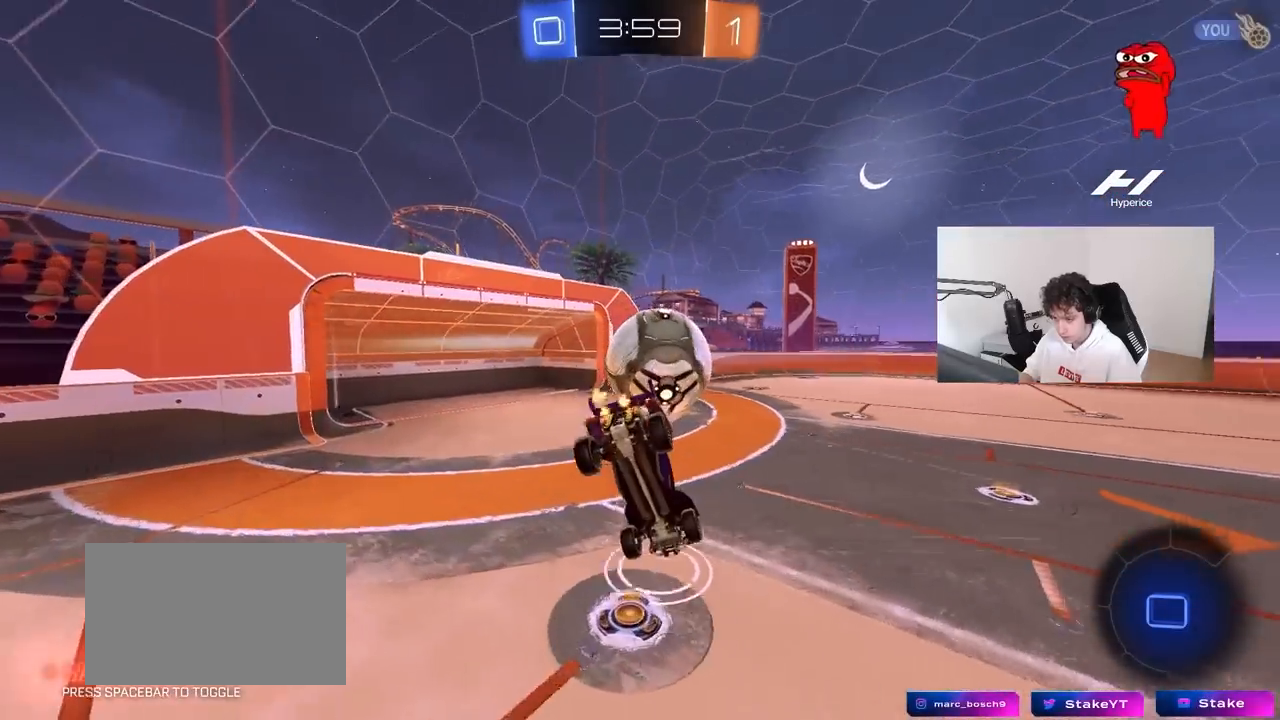
{"keys": ["d", "s", "shift"], "mouse": [], "mouse_move": "still", "events": [[200, "w", "up"], [250, "d", "down"], [400, "s", "down"], [400, "shift", "down"]]}
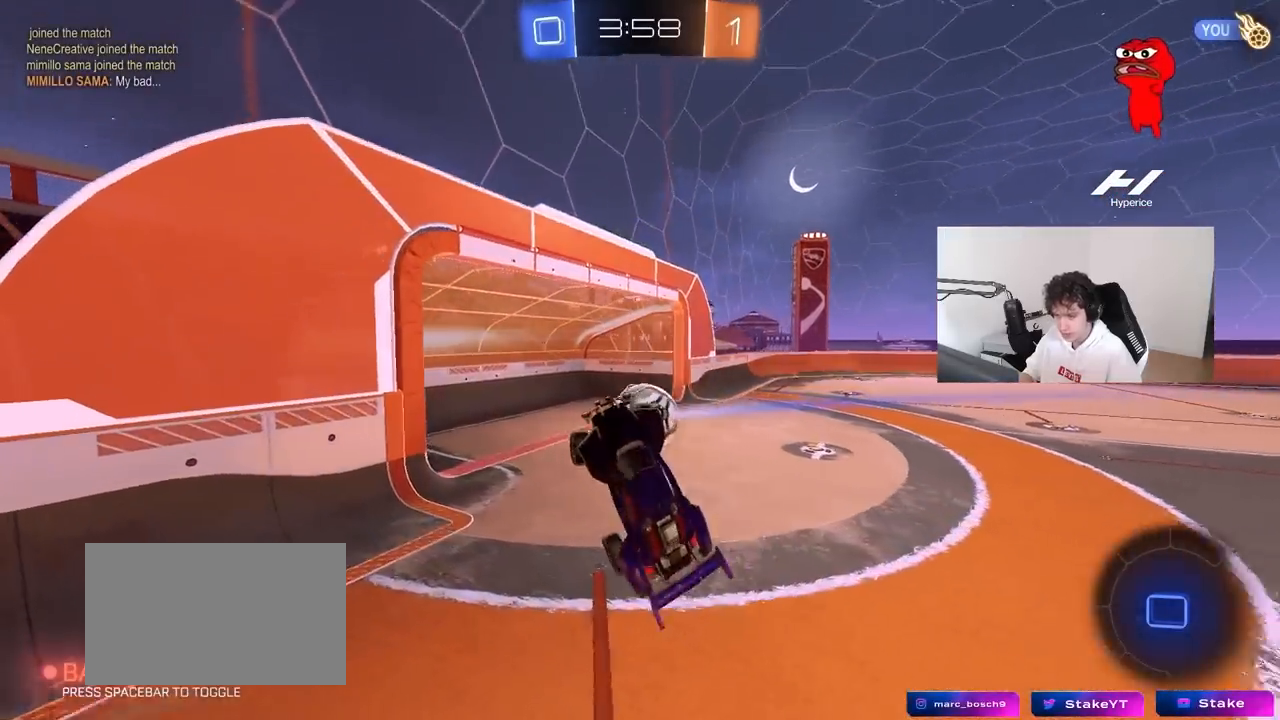
{"keys": ["tab"], "mouse": [], "mouse_move": "still", "events": [[33, "shift", "up"], [133, "s", "up"], [167, "d", "up"], [367, "tab", "down"]]}
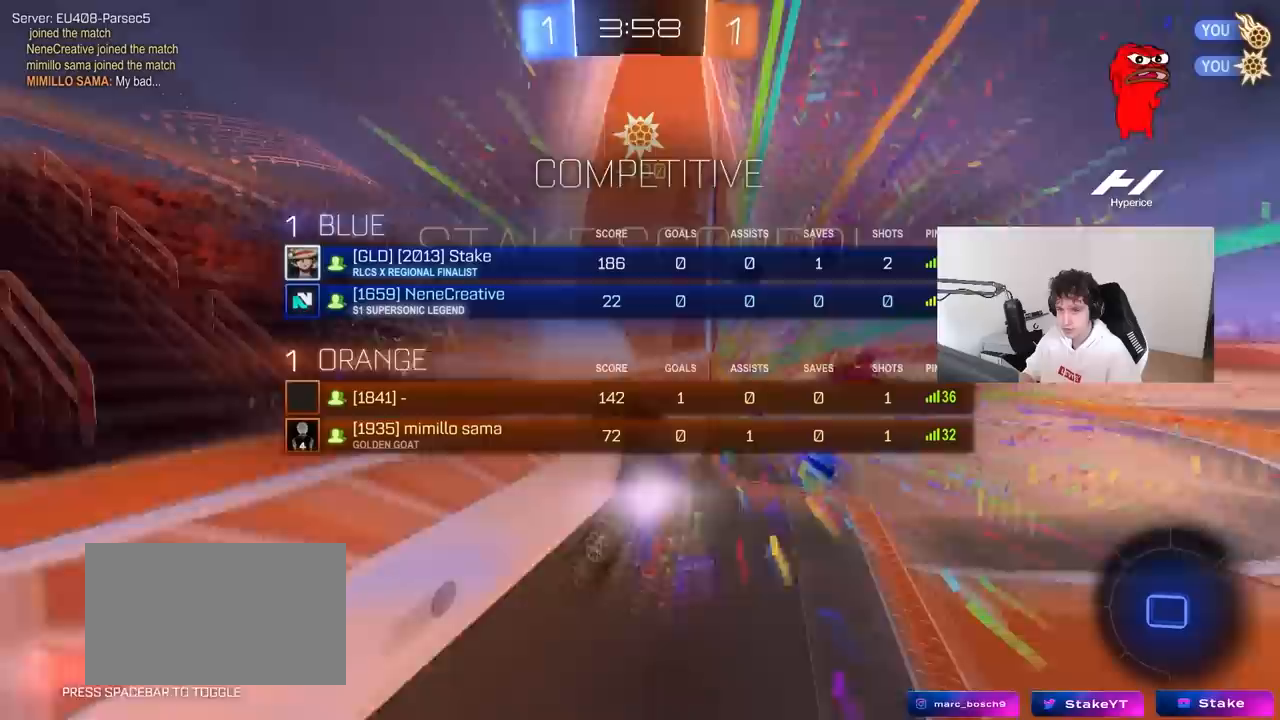
{"keys": ["d", "tab", "w"], "mouse": [], "mouse_move": "still", "events": [[100, "d", "down"], [383, "w", "down"]]}
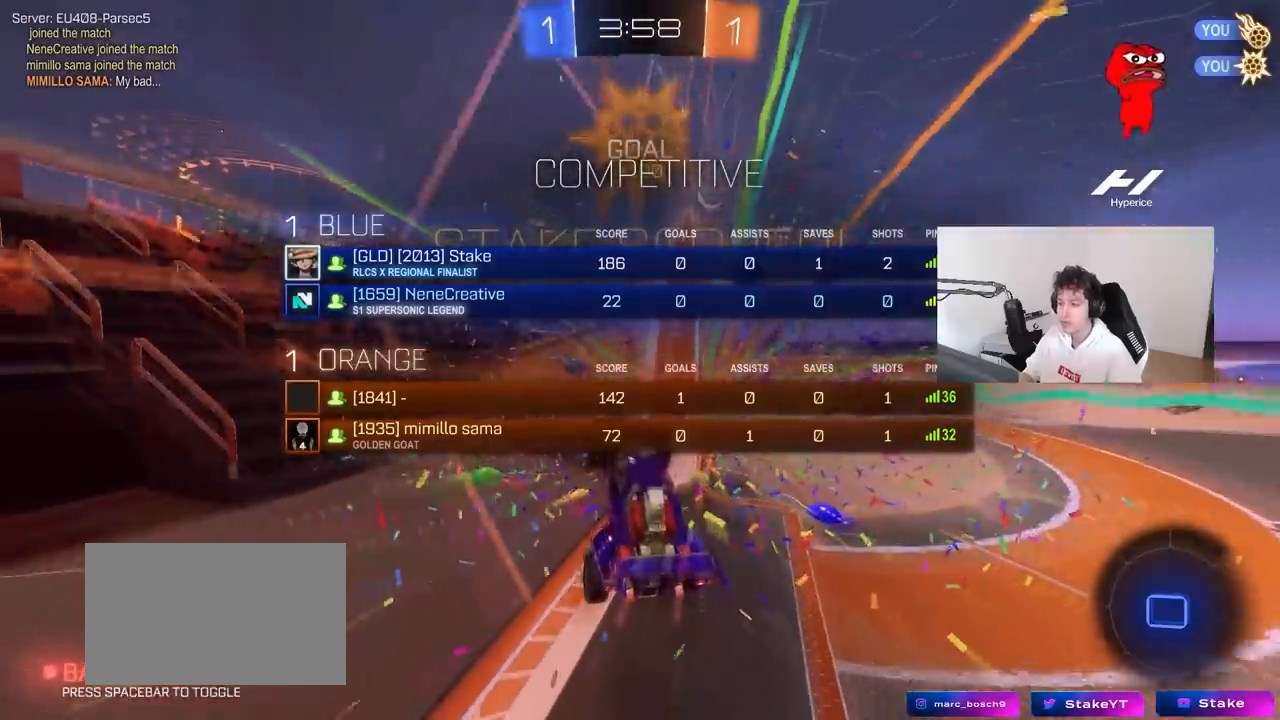
{"keys": ["d", "w"], "mouse": [], "mouse_move": "still", "events": [[350, "tab", "up"]]}
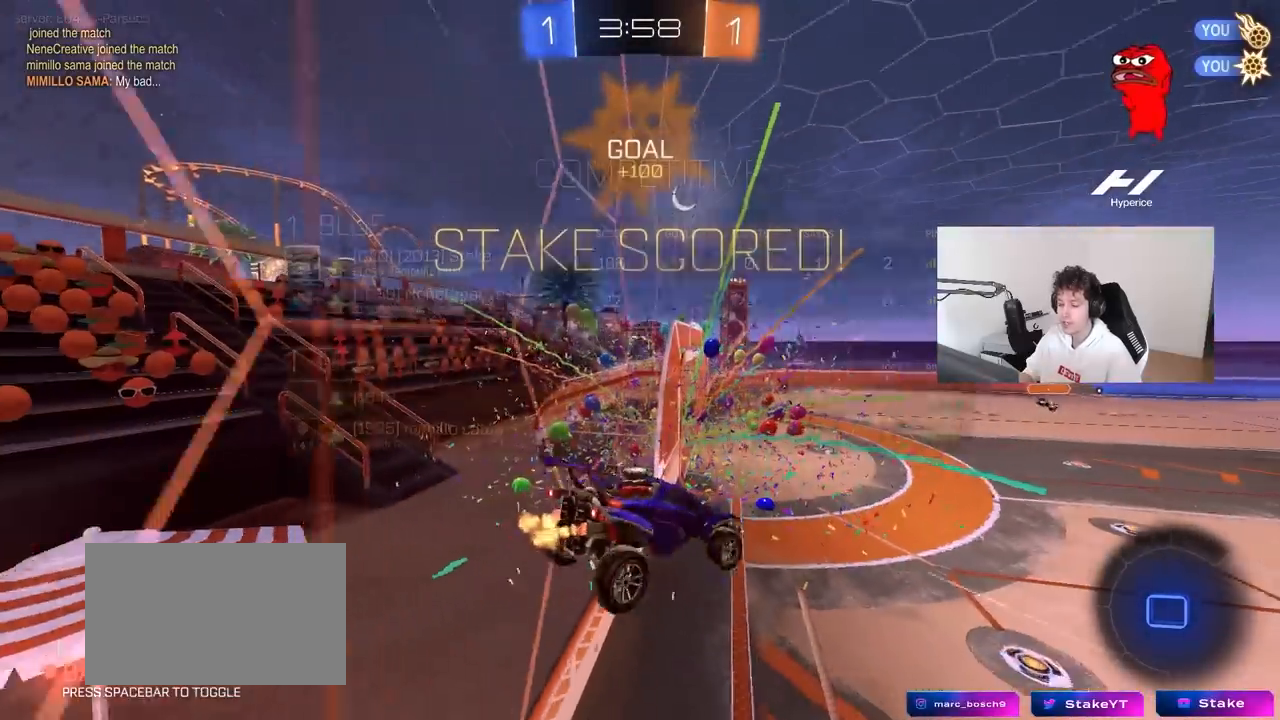
{"keys": ["a", "w"], "mouse": [], "mouse_move": "still", "events": [[133, "d", "up"], [367, "a", "down"]]}
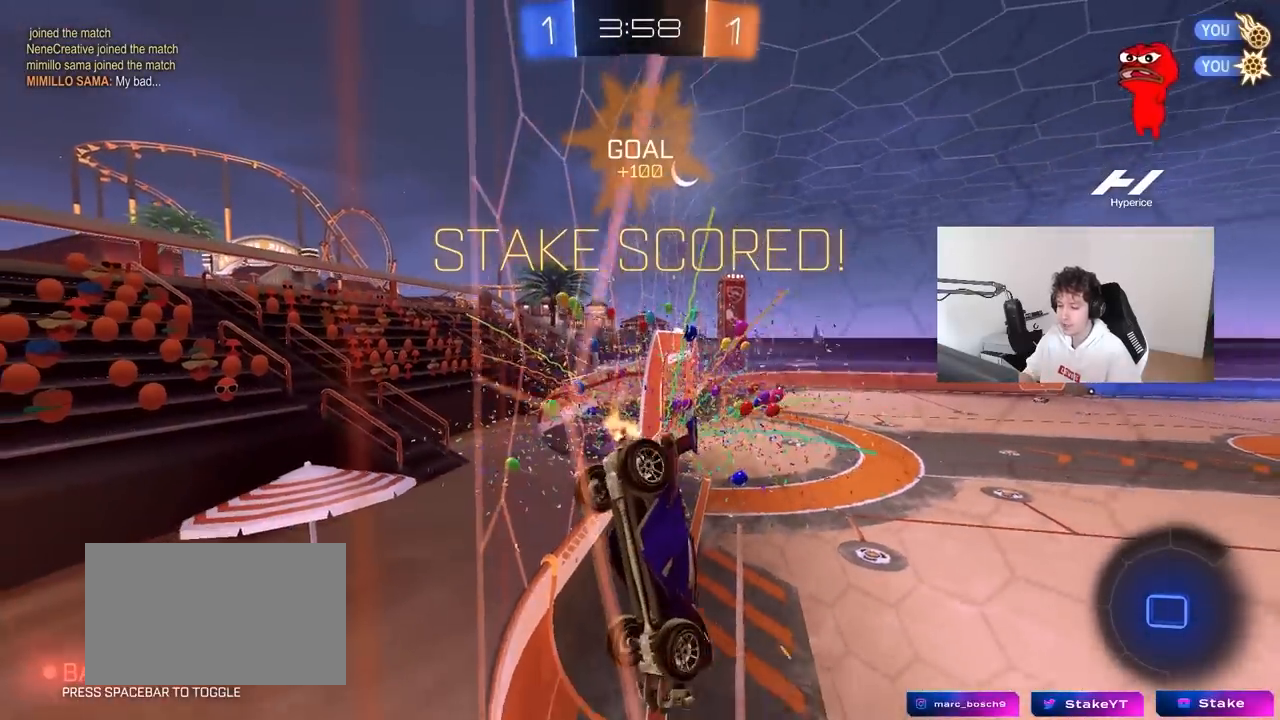
{"keys": ["tab", "w"], "mouse": [], "mouse_move": "still", "events": [[100, "a", "up"], [233, "tab", "down"]]}
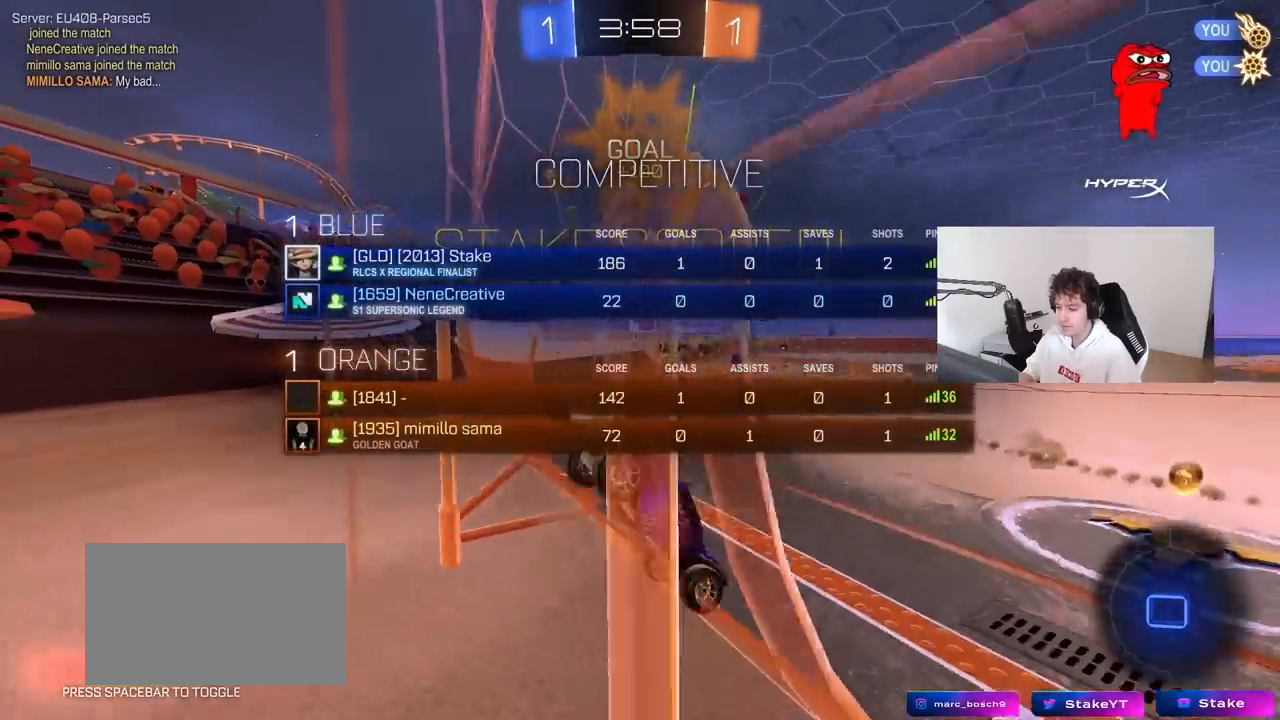
{"keys": ["d", "s", "shift"], "mouse": ["left", "right"], "mouse_move": "down", "events": [[150, "tab", "up"], [250, "mouse_right", "down"], [300, "d", "down"], [350, "mouse_left", "down"], [350, "mouse_right", "up"], [350, "shift", "down"], [400, "mouse_right", "down"], [400, "s", "down"], [400, "w", "up"]]}
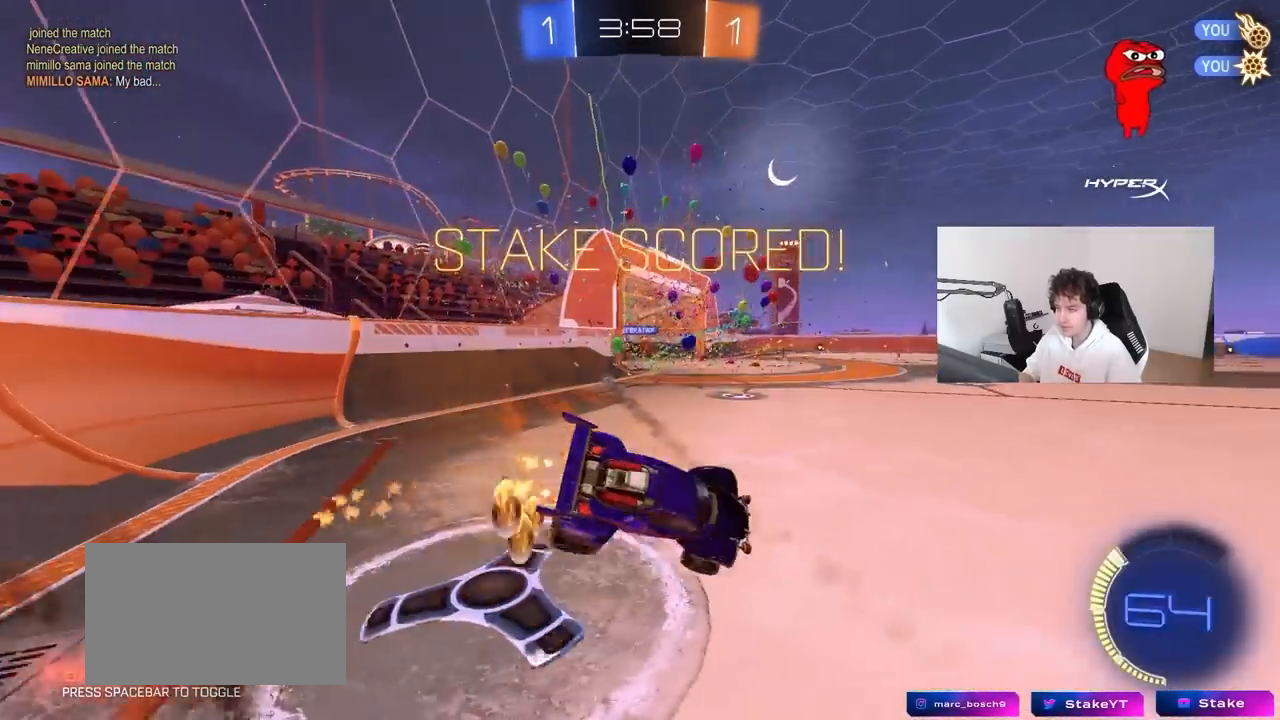
{"keys": ["d", "s", "shift"], "mouse": [], "mouse_move": "still", "events": [[17, "mouse_right", "up"], [33, "mouse_left", "up"], [267, "s", "up"], [317, "s", "down"]]}
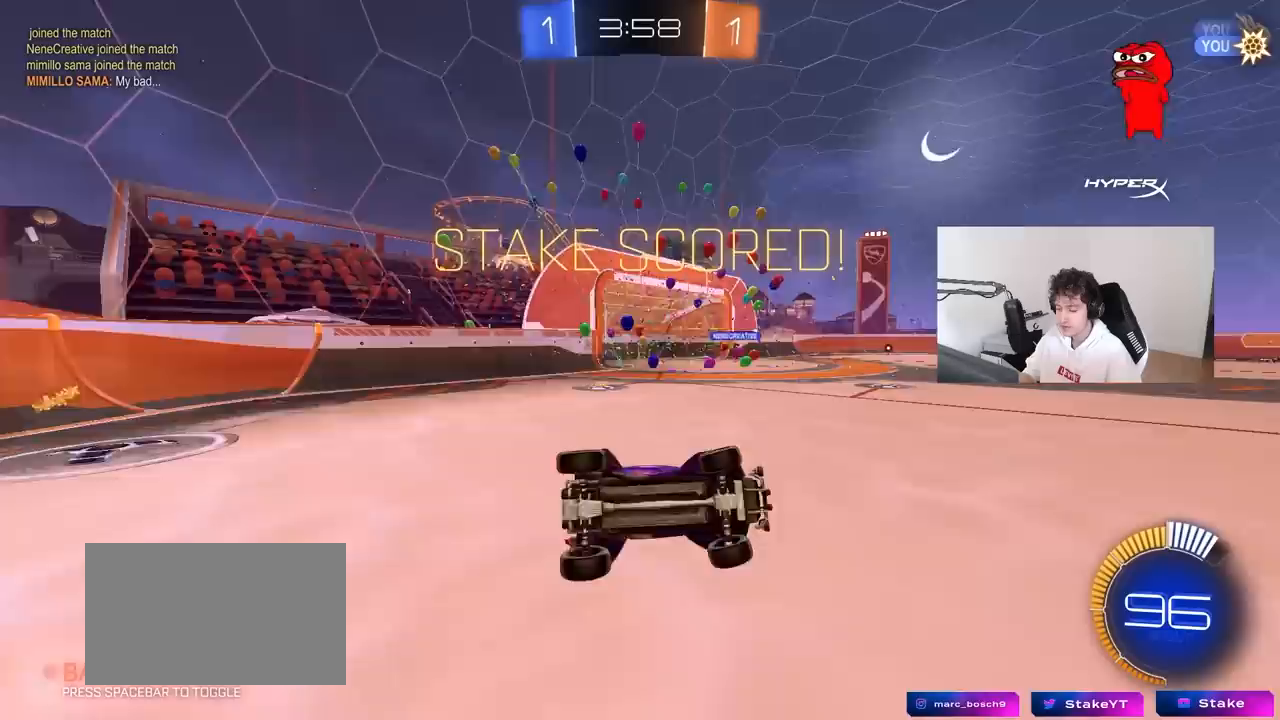
{"keys": [], "mouse": [], "mouse_move": "still", "events": [[183, "d", "up"], [183, "s", "up"], [183, "shift", "up"]]}
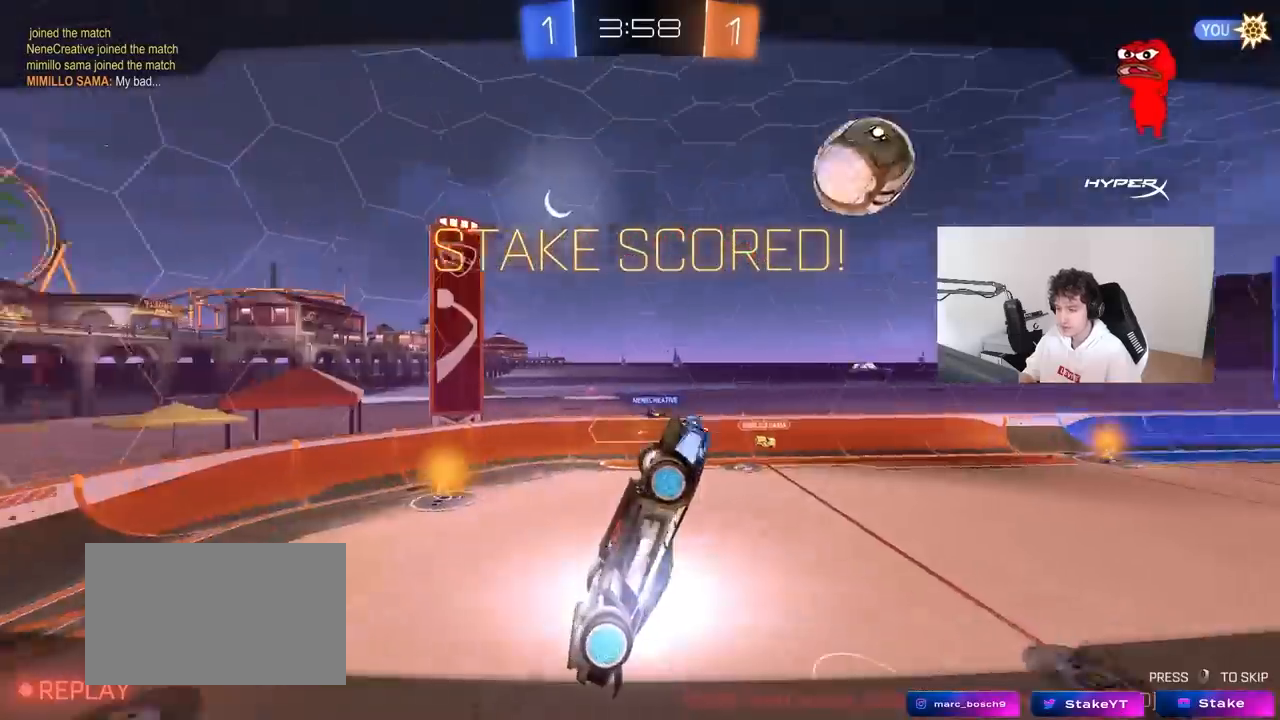
{"keys": [], "mouse": [], "mouse_move": "still", "events": []}
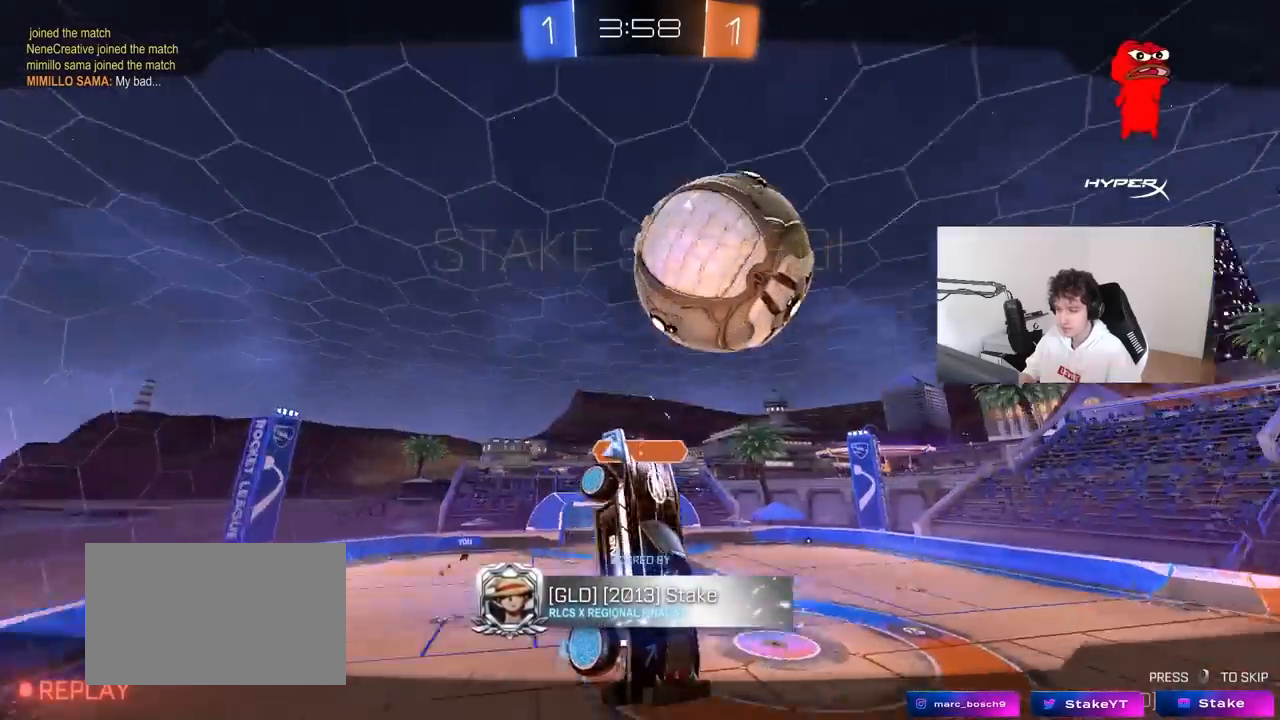
{"keys": [], "mouse": [], "mouse_move": "still", "events": []}
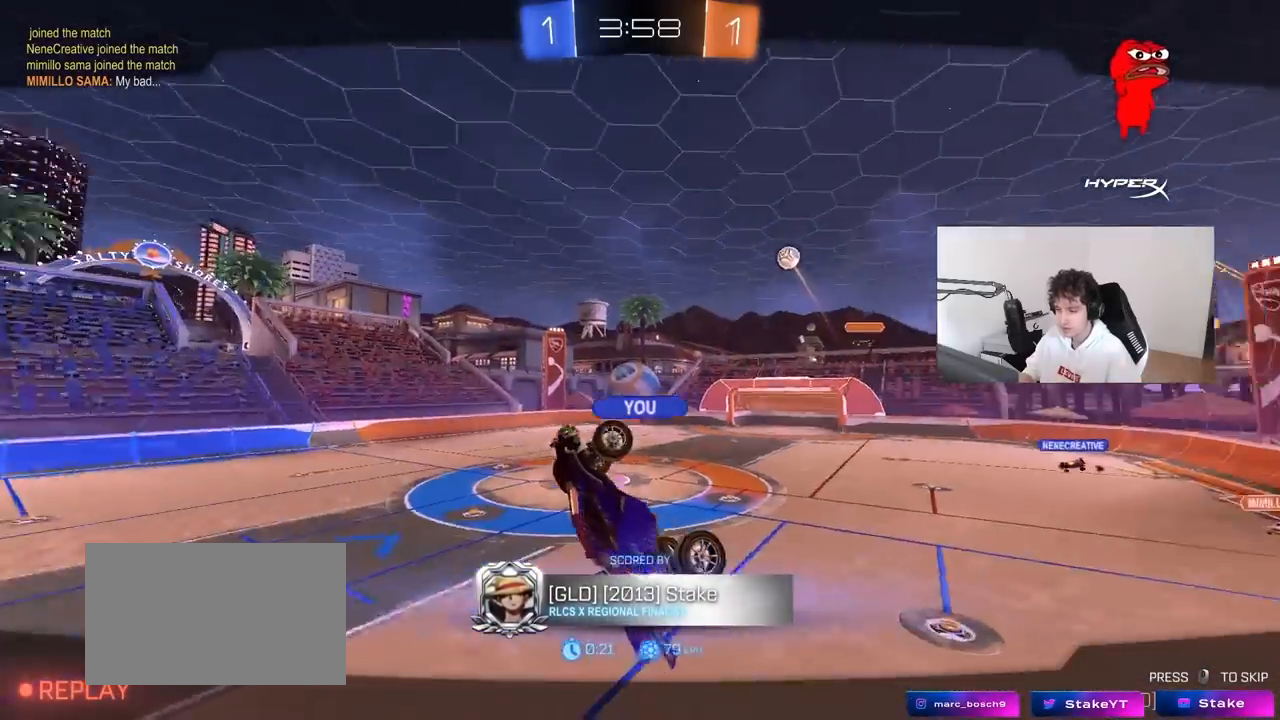
{"keys": [], "mouse": [], "mouse_move": "still", "events": []}
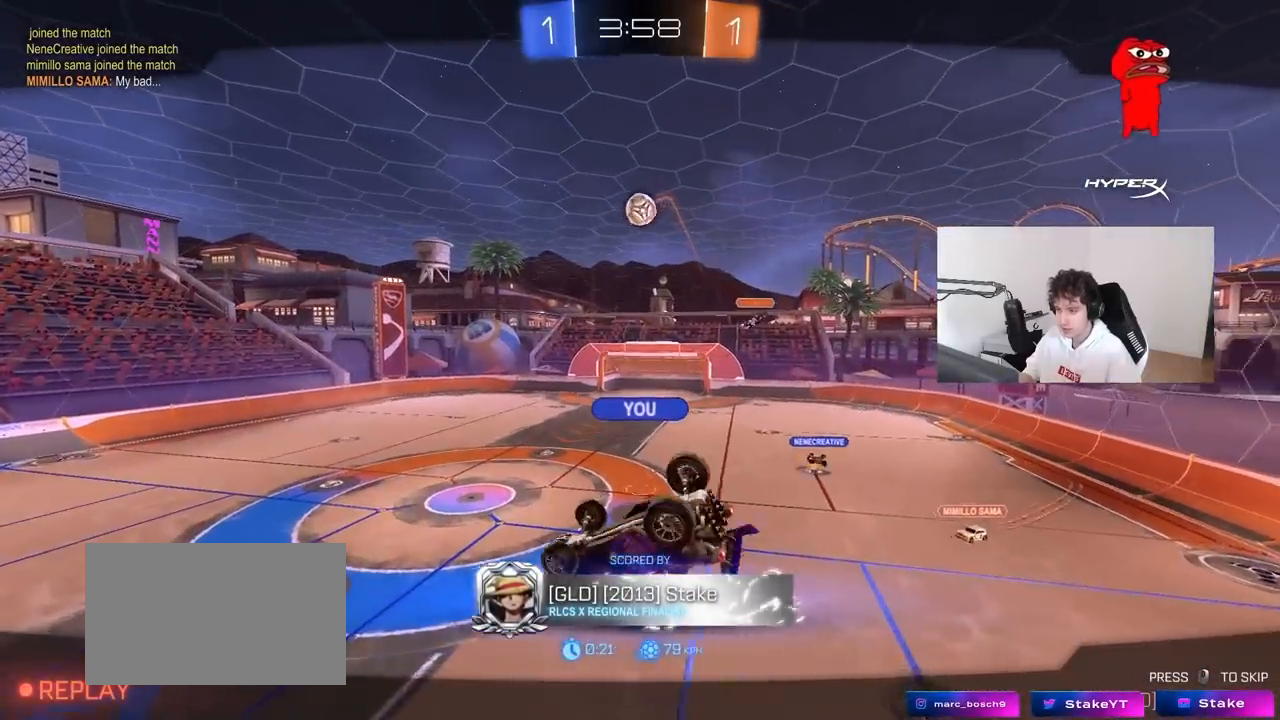
{"keys": [], "mouse": [], "mouse_move": "still", "events": []}
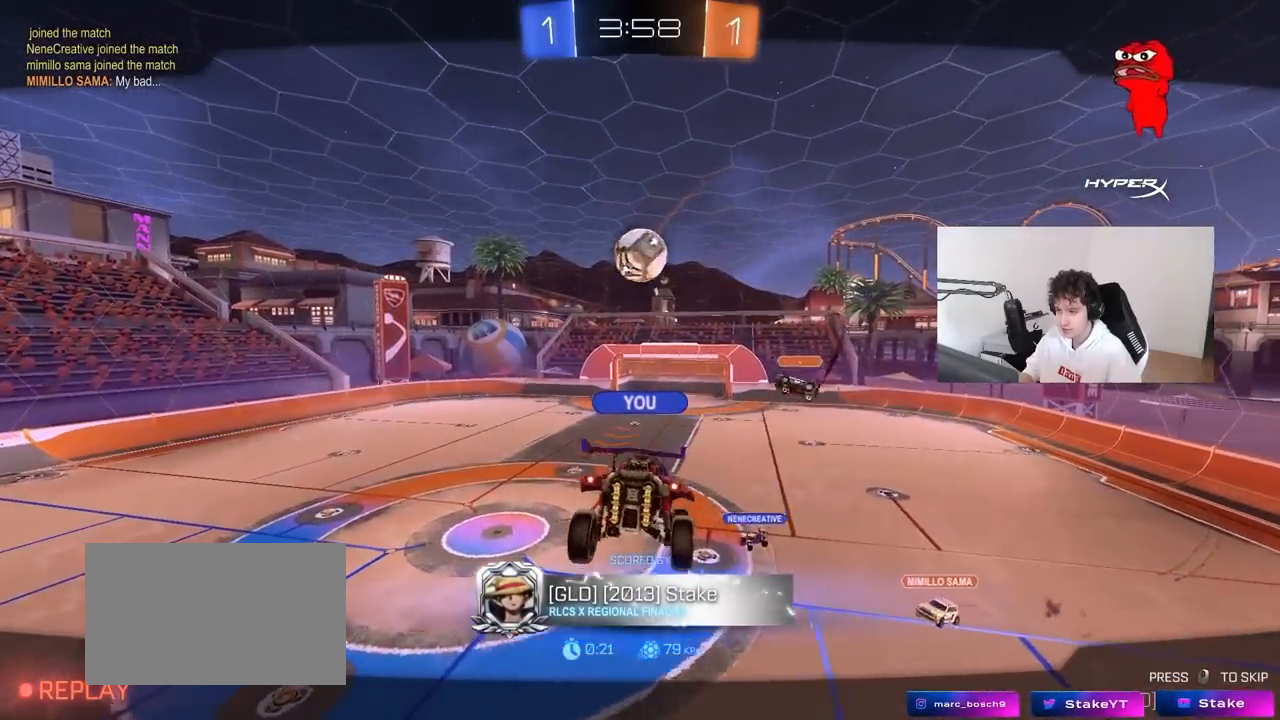
{"keys": [], "mouse": [], "mouse_move": "still", "events": []}
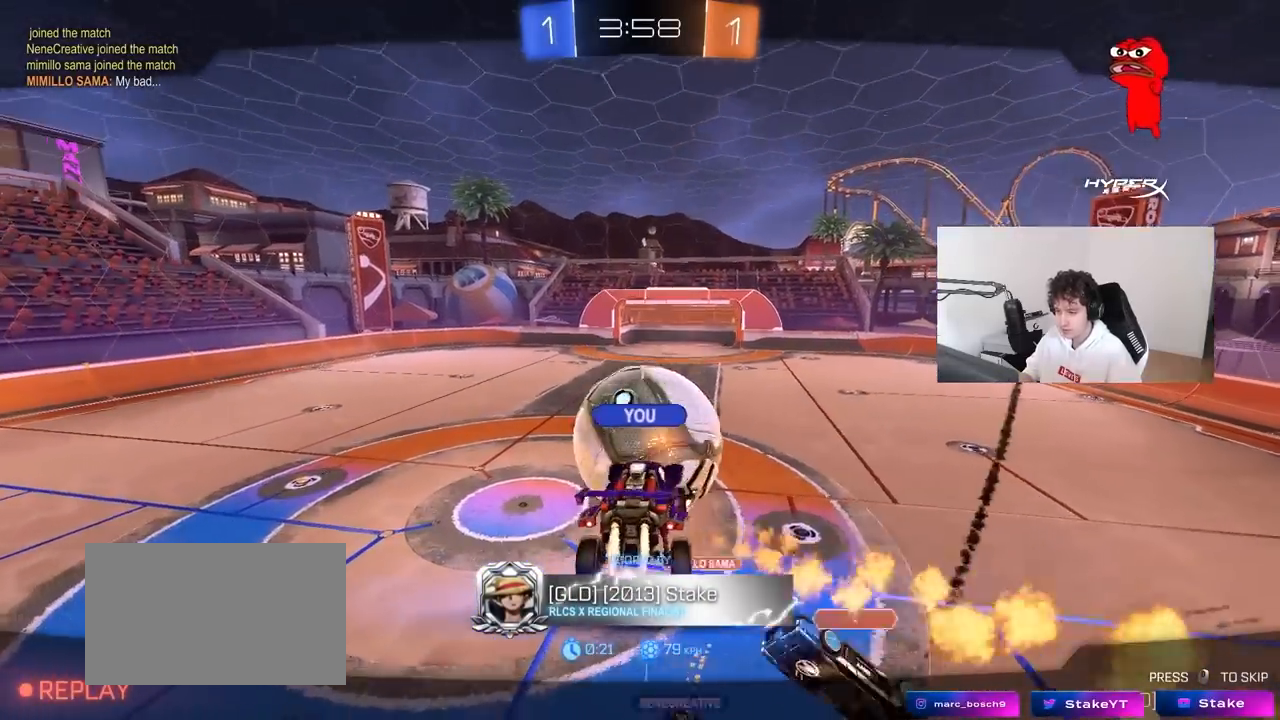
{"keys": [], "mouse": [], "mouse_move": "still", "events": [[100, "mouse_right", "down"], [283, "mouse_right", "up"]]}
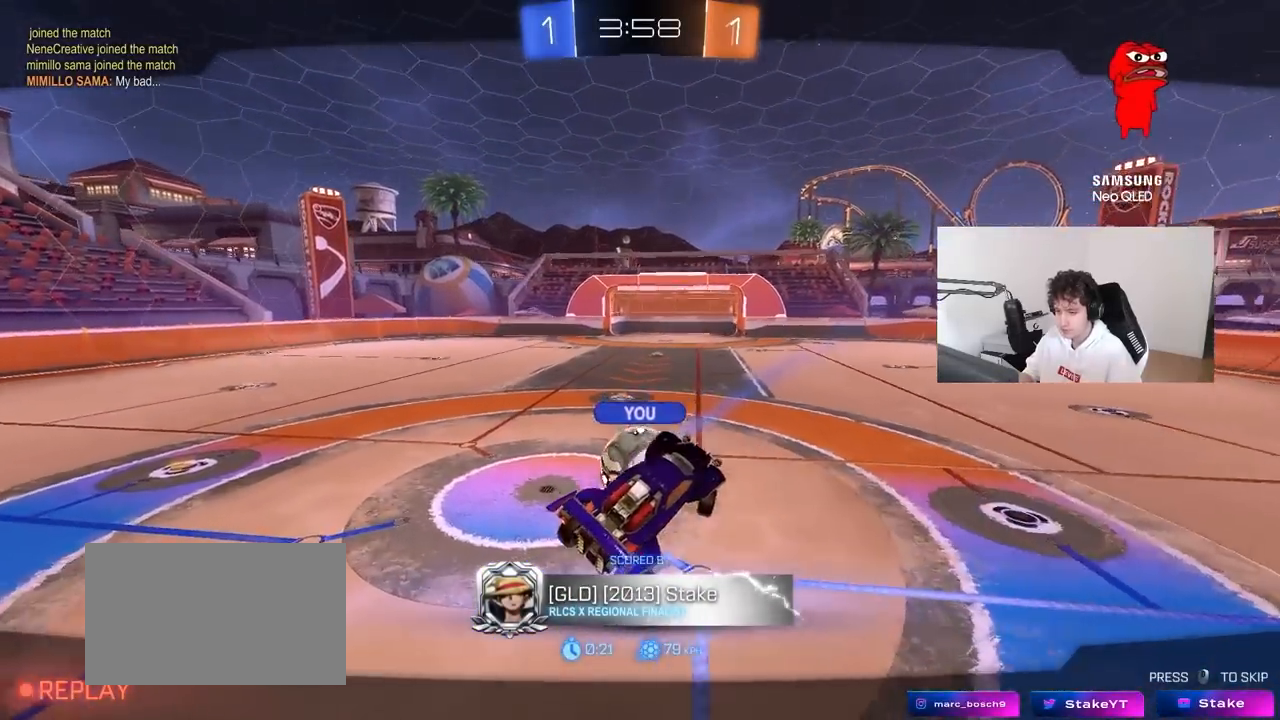
{"keys": ["tab"], "mouse": ["right"], "mouse_move": "still", "events": [[167, "tab", "down"], [483, "mouse_right", "down"]]}
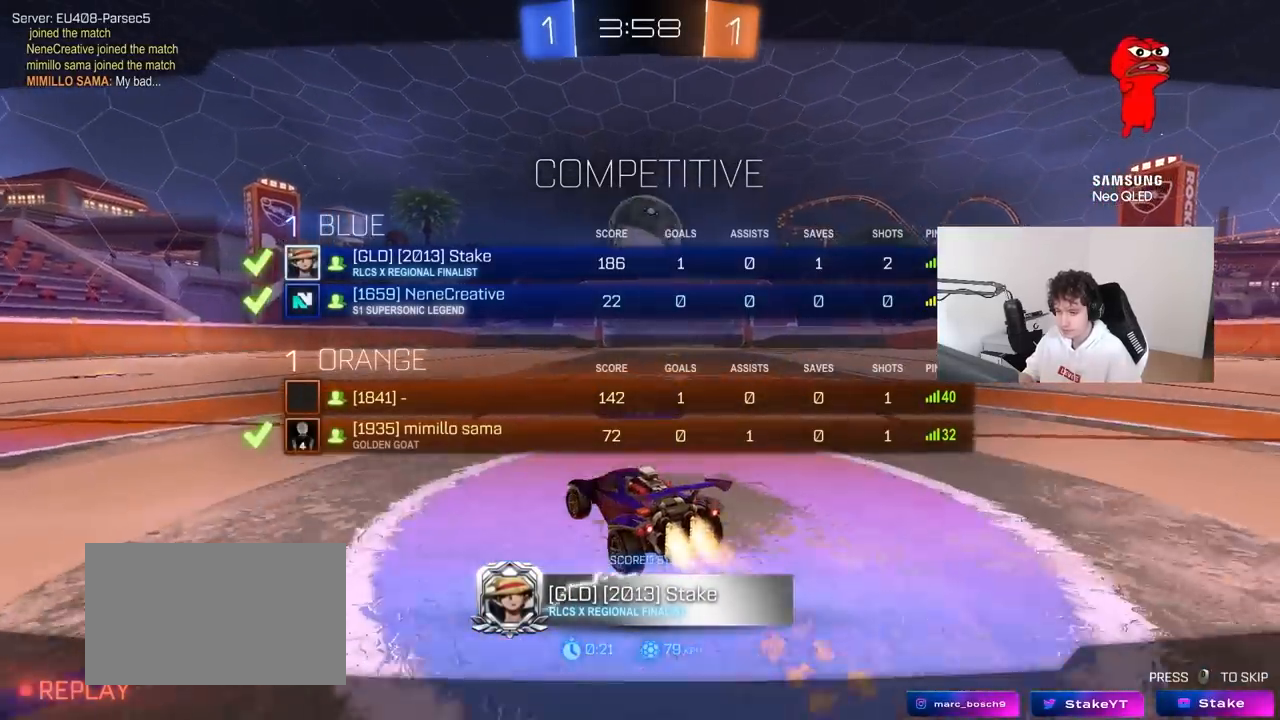
{"keys": ["tab"], "mouse": ["right"], "mouse_move": "still", "events": [[117, "mouse_right", "up"], [167, "mouse_right", "down"], [367, "mouse_right", "up"], [450, "mouse_right", "down"]]}
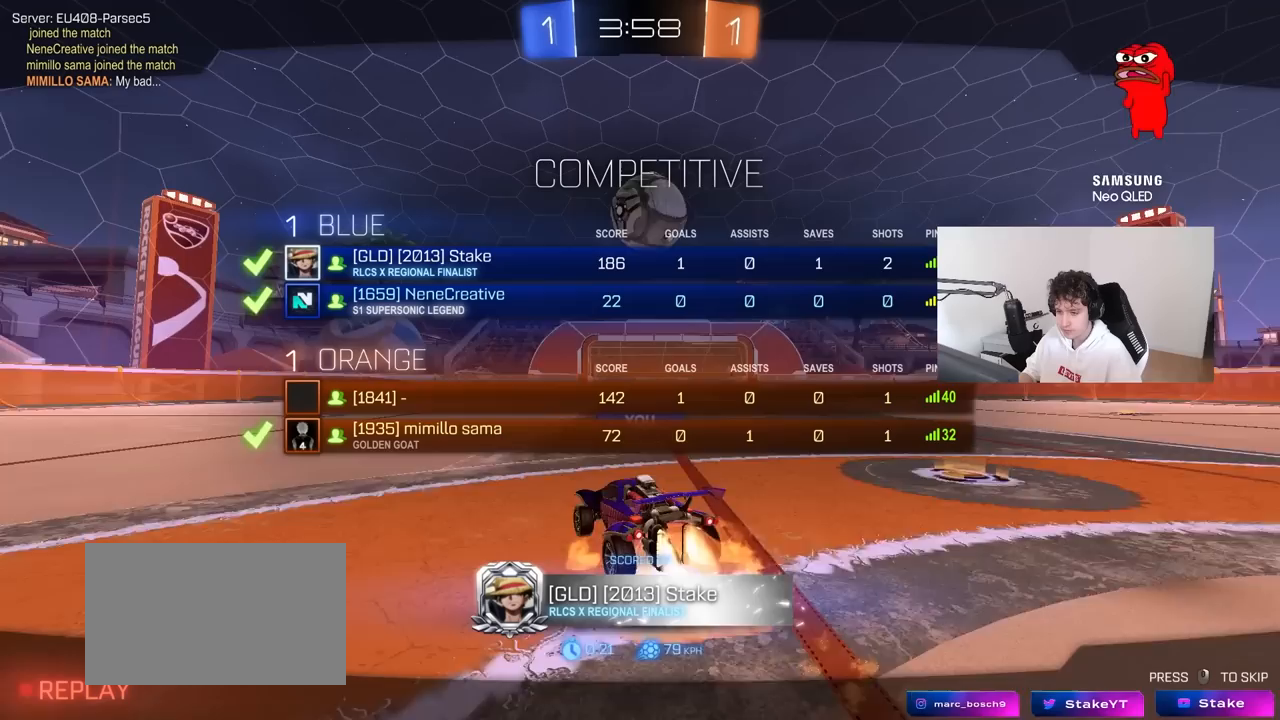
{"keys": ["tab"], "mouse": [], "mouse_move": "still", "events": [[150, "mouse_right", "up"], [233, "mouse_right", "down"], [417, "mouse_right", "up"]]}
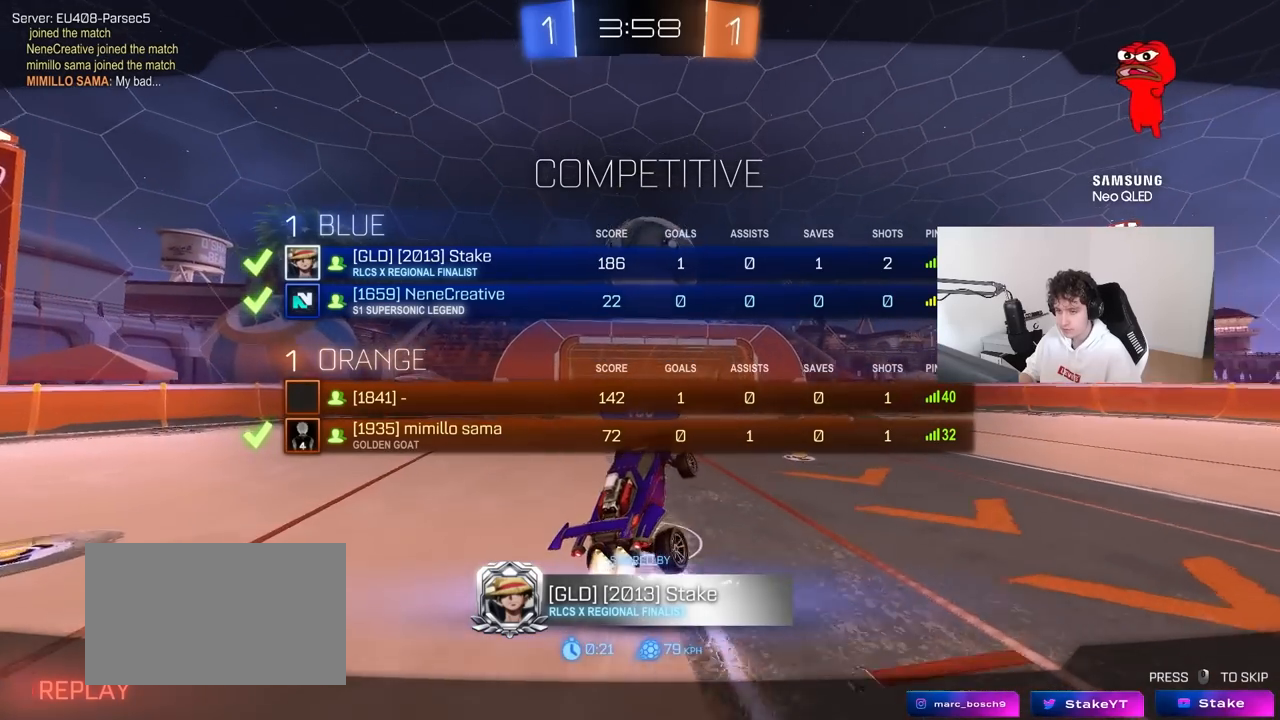
{"keys": [], "mouse": [], "mouse_move": "still", "events": [[67, "mouse_right", "down"], [200, "mouse_right", "up"], [200, "tab", "up"], [300, "mouse_right", "down"], [433, "mouse_right", "up"]]}
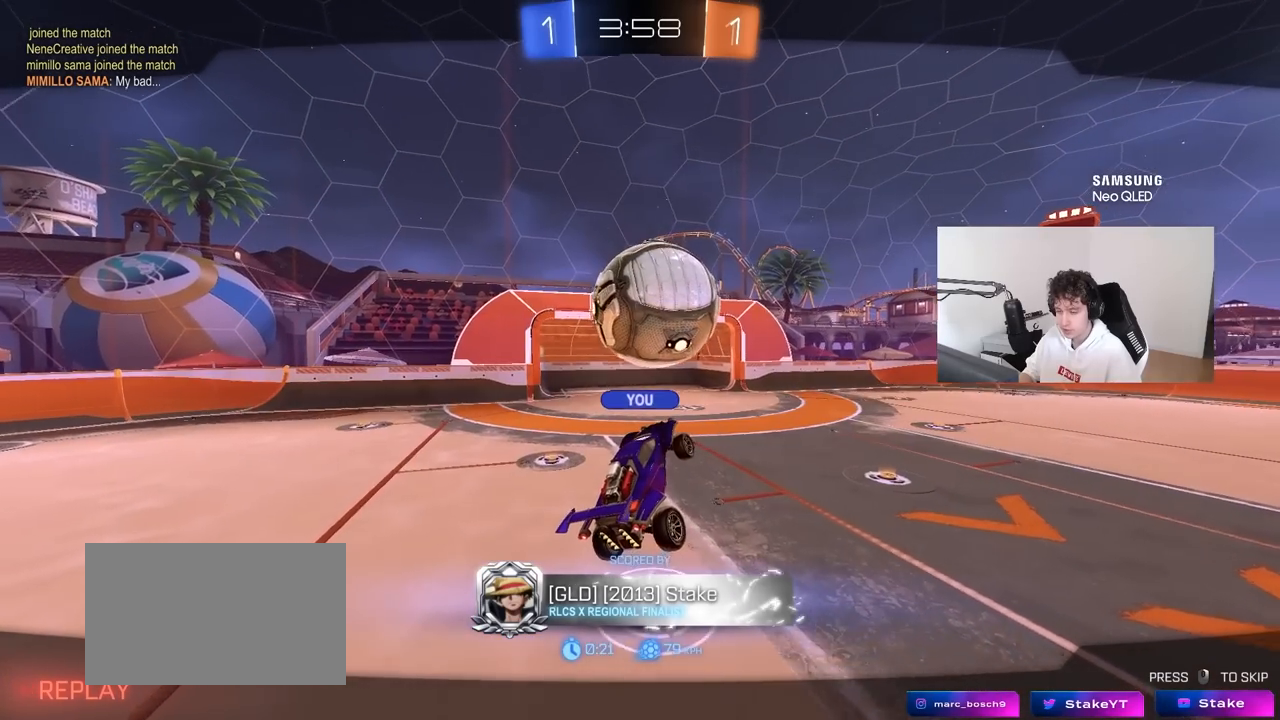
{"keys": [], "mouse": [], "mouse_move": "still", "events": []}